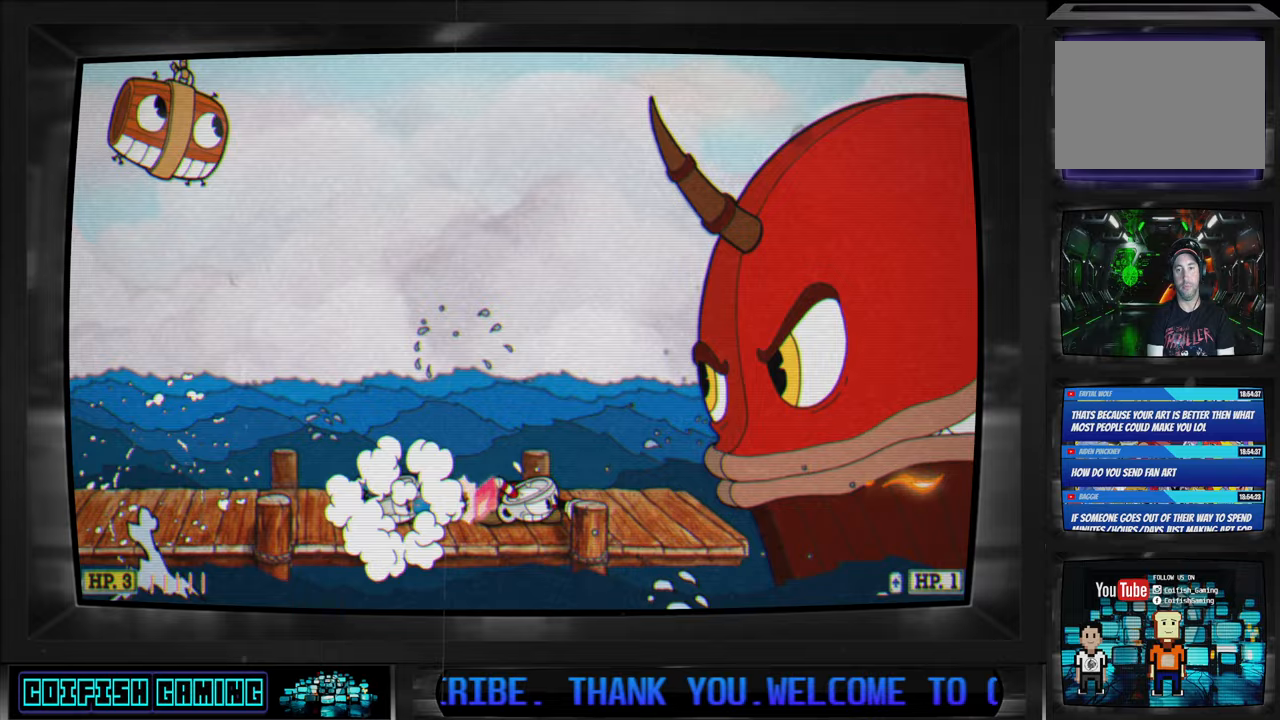
Gameplay with a controller (Xbox layout); each line is a JSON object with the inputs held at the frame after it. "events" lists button and stick changes between this image and that frame as [ms after this image, input, new state], when the widget could be followed in between.
{"buttons": ["X", "DPAD_DOWN"], "left_stick": "center", "right_stick": "center", "events": [[367, "X", "down"]]}
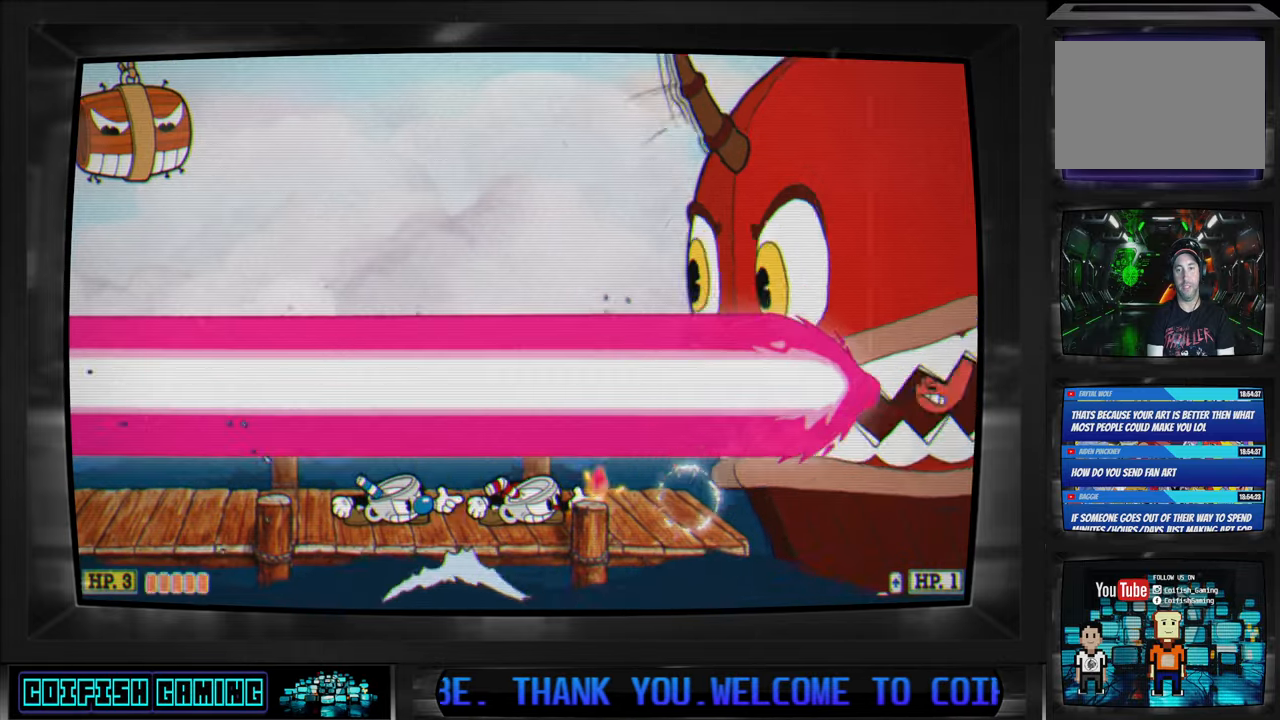
{"buttons": ["X", "DPAD_DOWN"], "left_stick": "center", "right_stick": "center", "events": []}
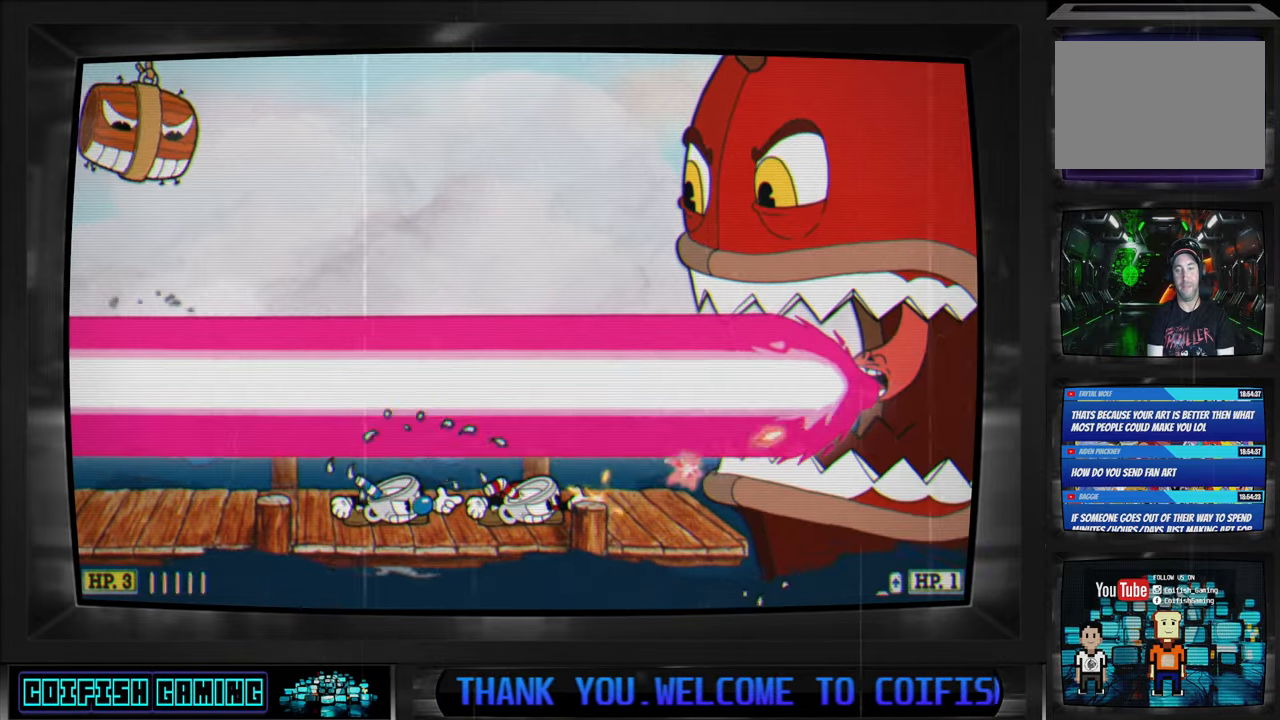
{"buttons": ["X", "DPAD_DOWN"], "left_stick": "center", "right_stick": "center", "events": []}
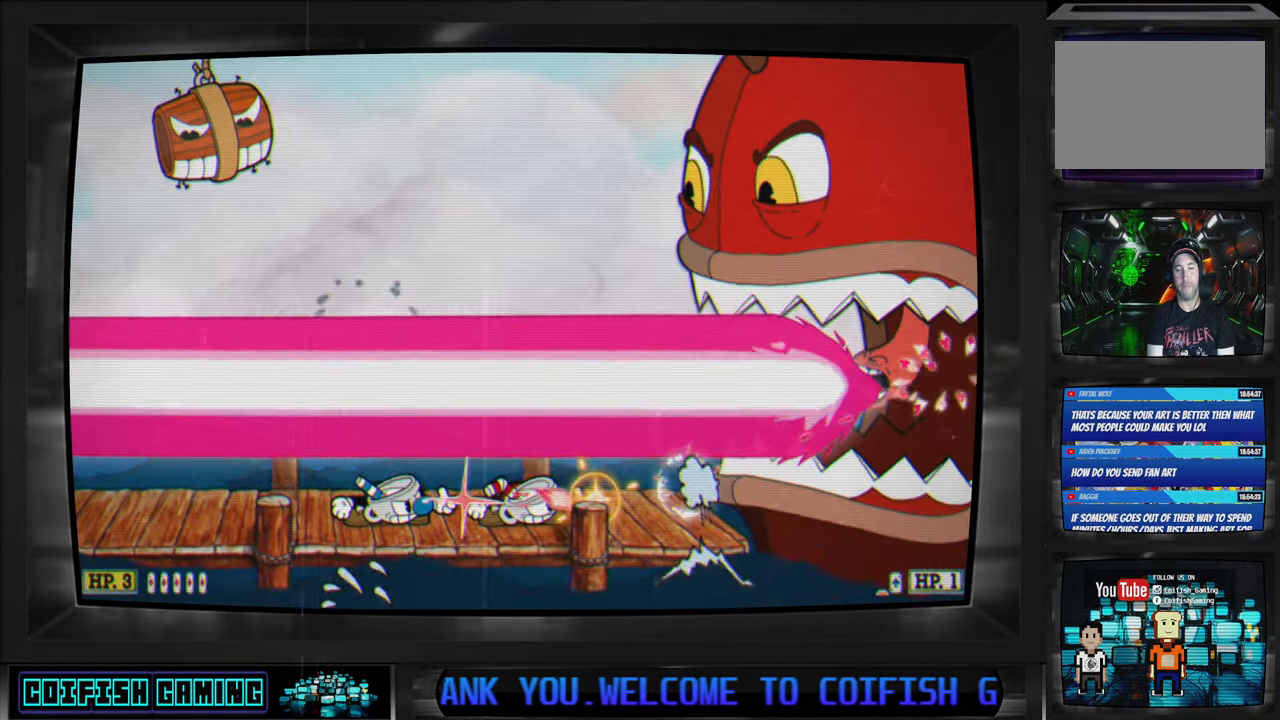
{"buttons": ["X", "DPAD_DOWN"], "left_stick": "center", "right_stick": "center", "events": []}
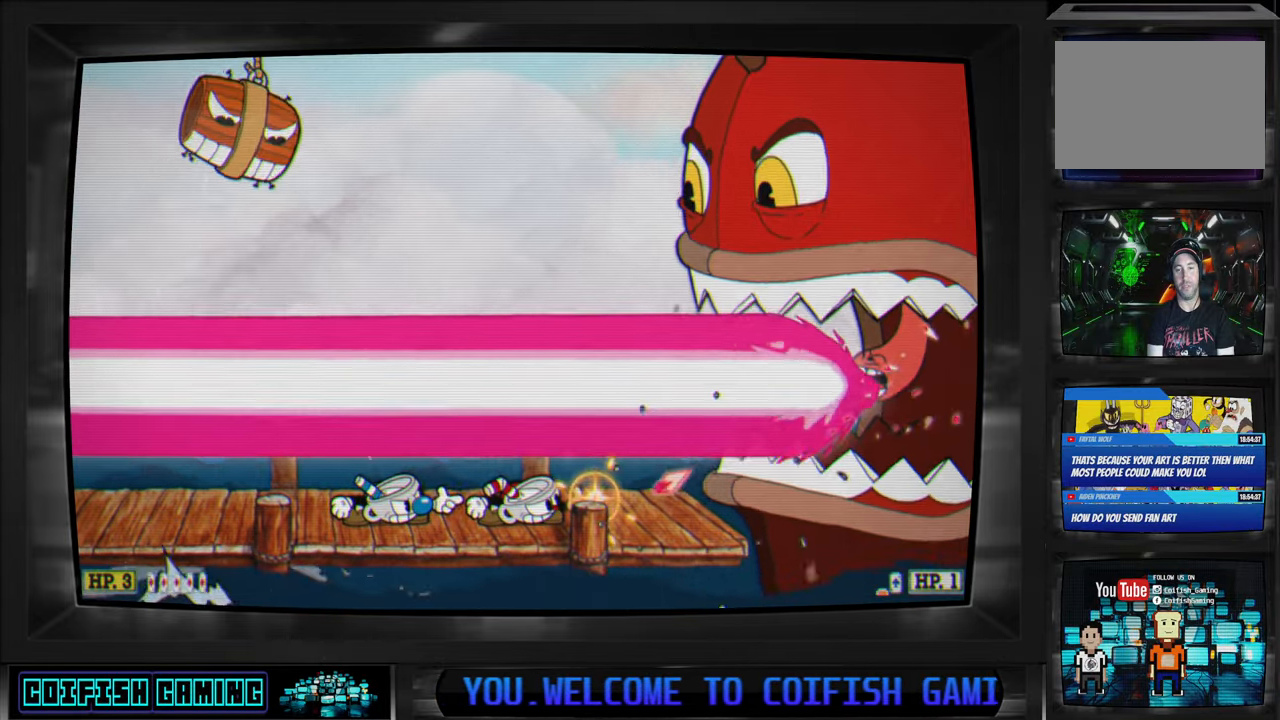
{"buttons": ["X", "DPAD_DOWN"], "left_stick": "center", "right_stick": "center", "events": []}
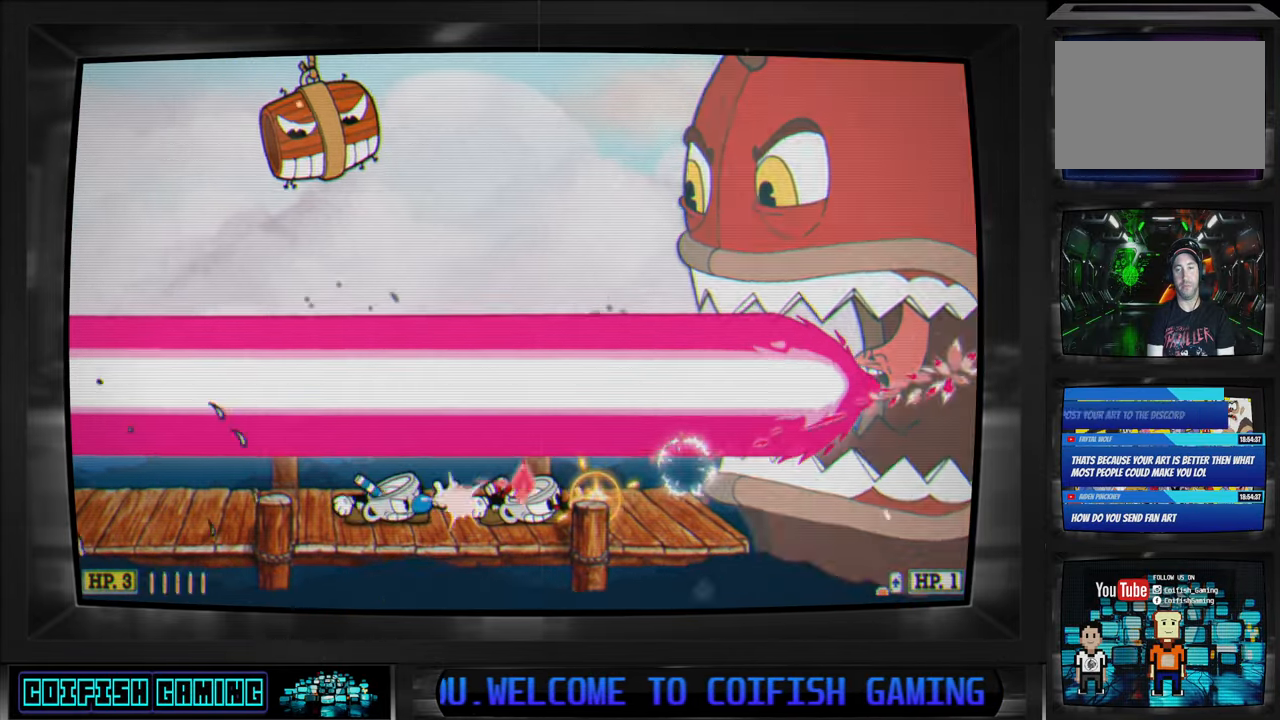
{"buttons": ["X", "DPAD_DOWN"], "left_stick": "center", "right_stick": "center", "events": []}
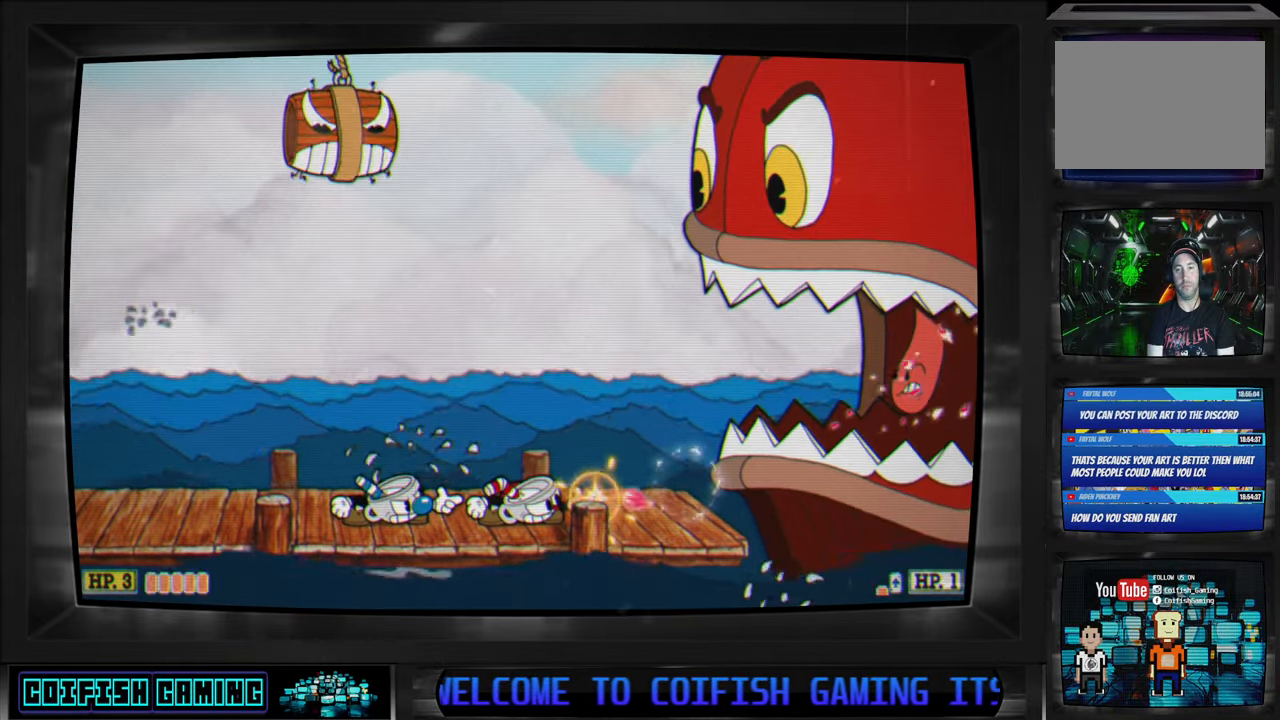
{"buttons": ["DPAD_RIGHT"], "left_stick": "center", "right_stick": "center", "events": [[100, "A", "down"], [117, "DPAD_DOWN", "up"], [200, "A", "up"], [217, "X", "up"], [283, "X", "down"], [350, "X", "up"], [433, "DPAD_RIGHT", "down"]]}
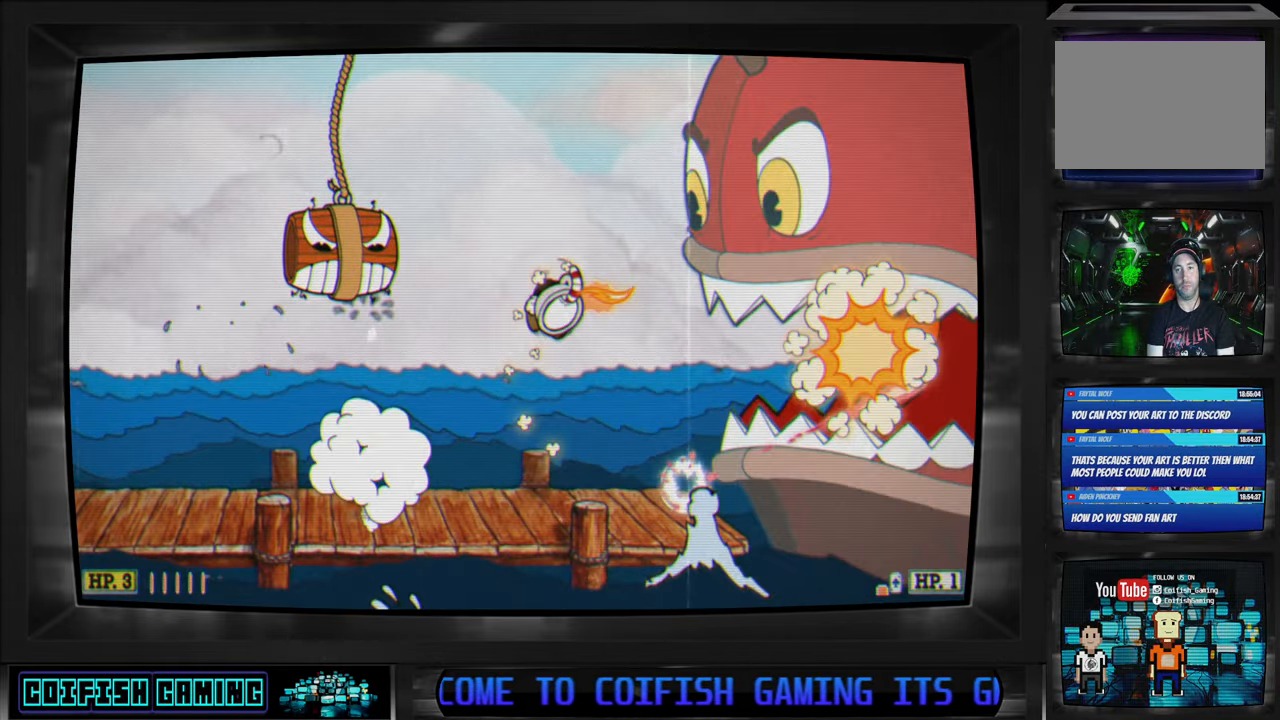
{"buttons": ["X"], "left_stick": "center", "right_stick": "center", "events": [[67, "B", "down"], [100, "DPAD_DOWN", "down"], [117, "DPAD_DOWN", "up"], [150, "DPAD_RIGHT", "up"], [183, "B", "up"], [333, "X", "down"]]}
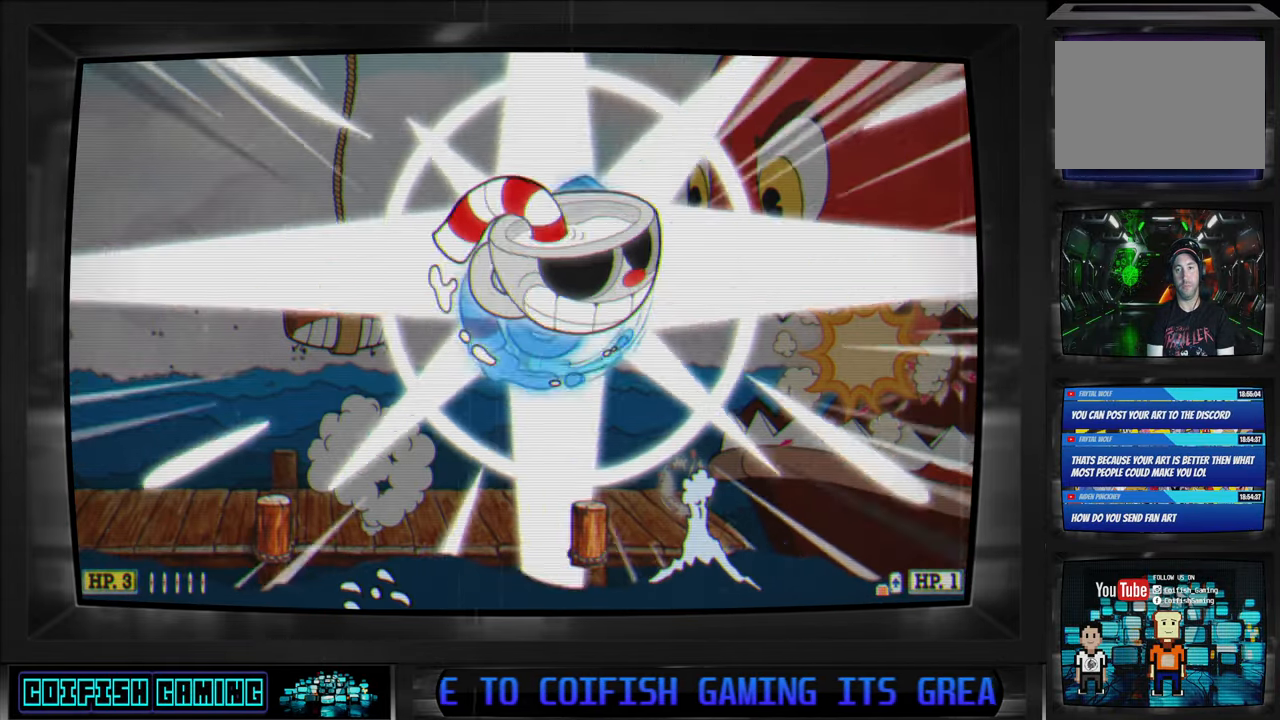
{"buttons": ["X"], "left_stick": "center", "right_stick": "center", "events": []}
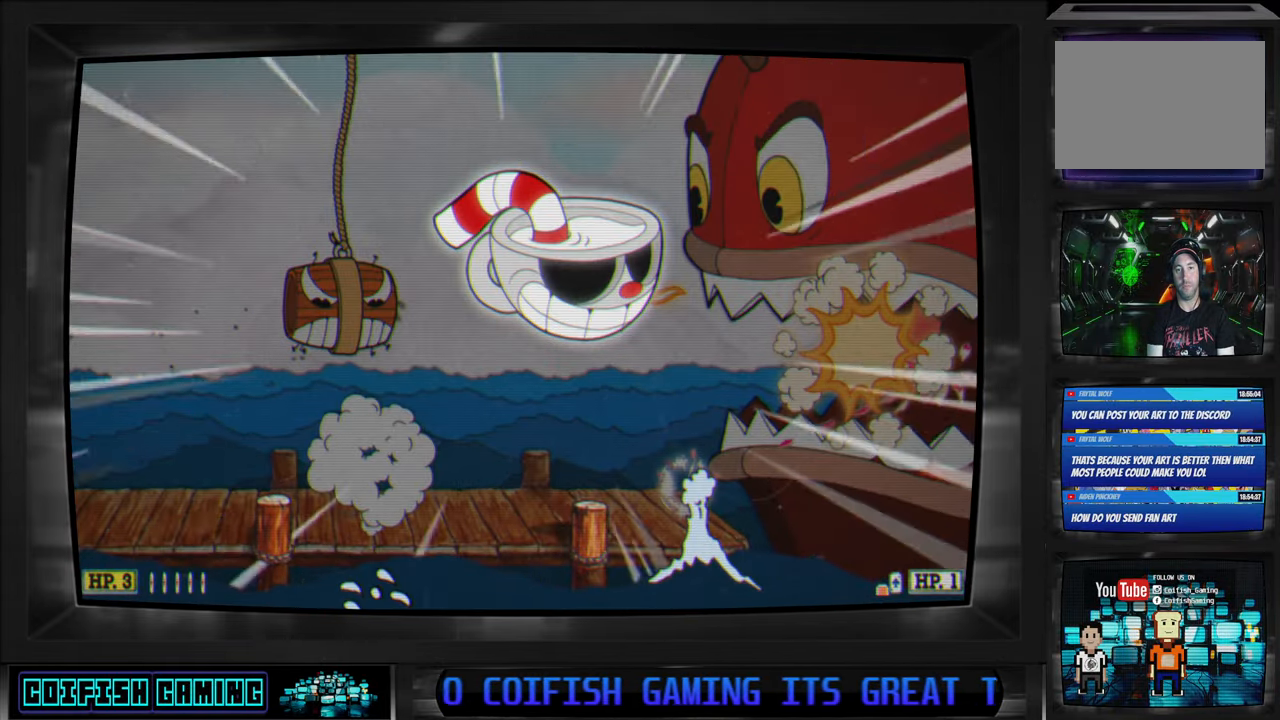
{"buttons": ["X"], "left_stick": "center", "right_stick": "center", "events": []}
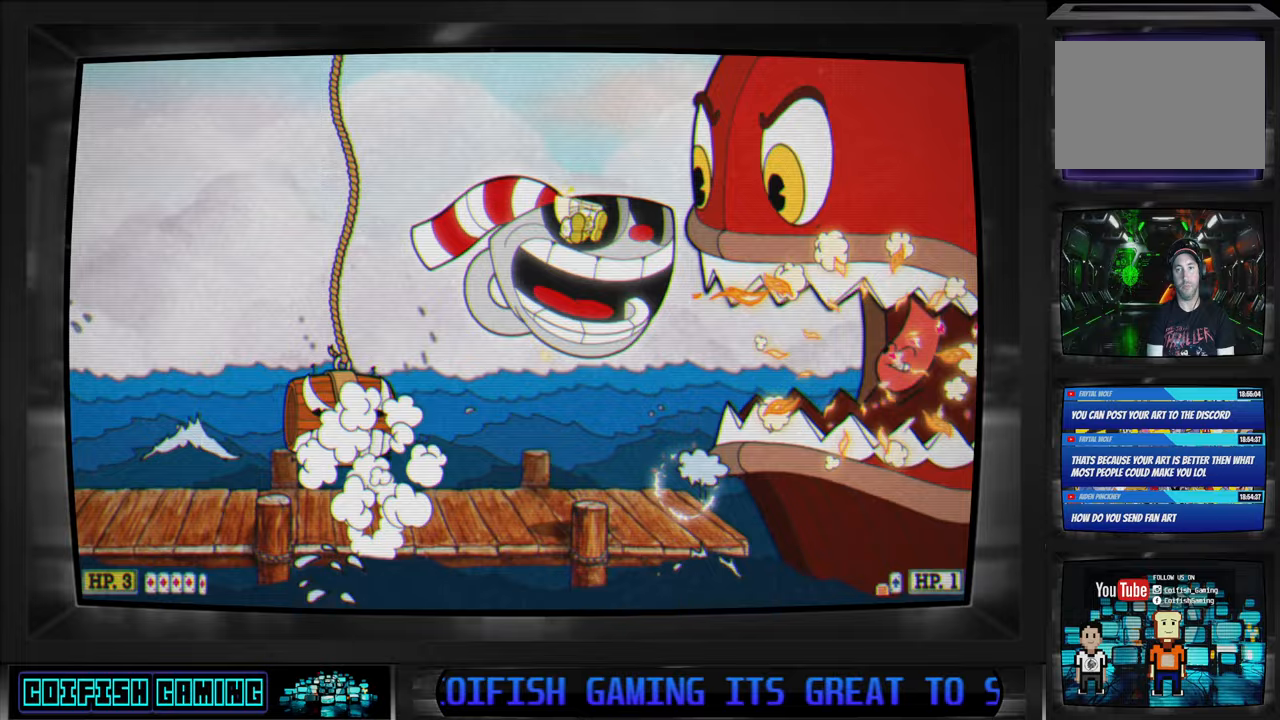
{"buttons": ["X"], "left_stick": "center", "right_stick": "center", "events": []}
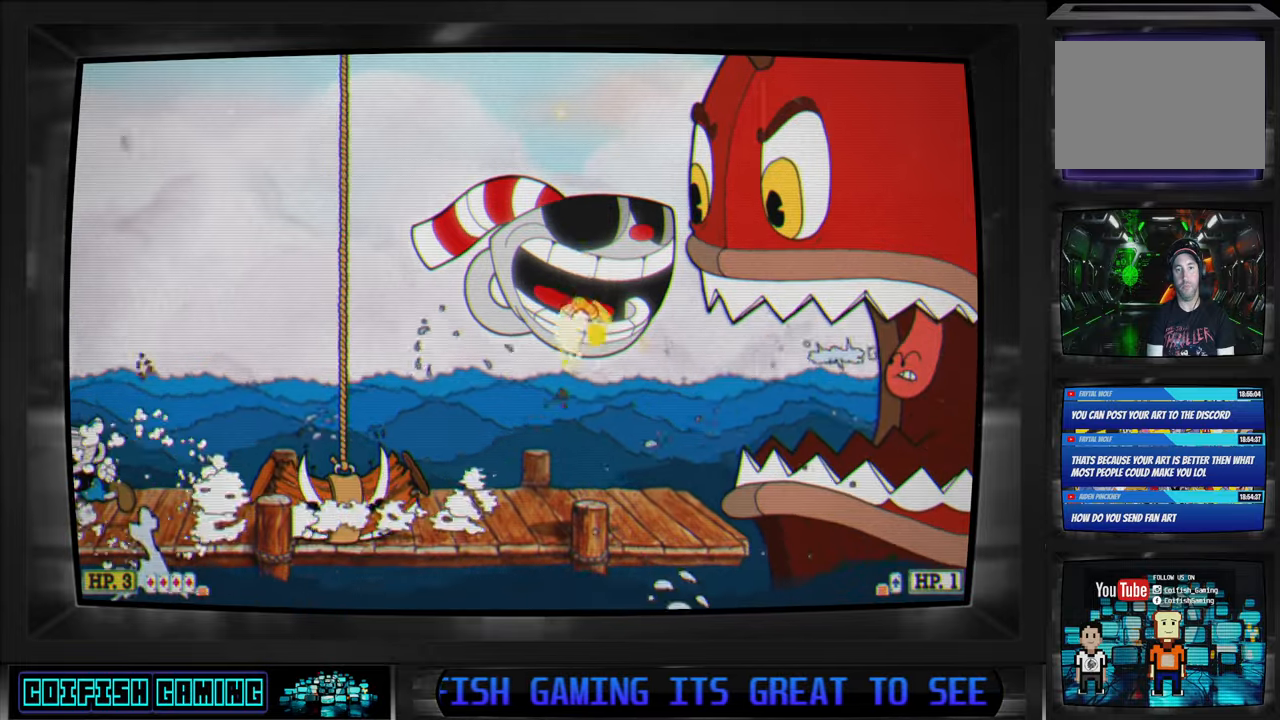
{"buttons": ["X"], "left_stick": "center", "right_stick": "center", "events": []}
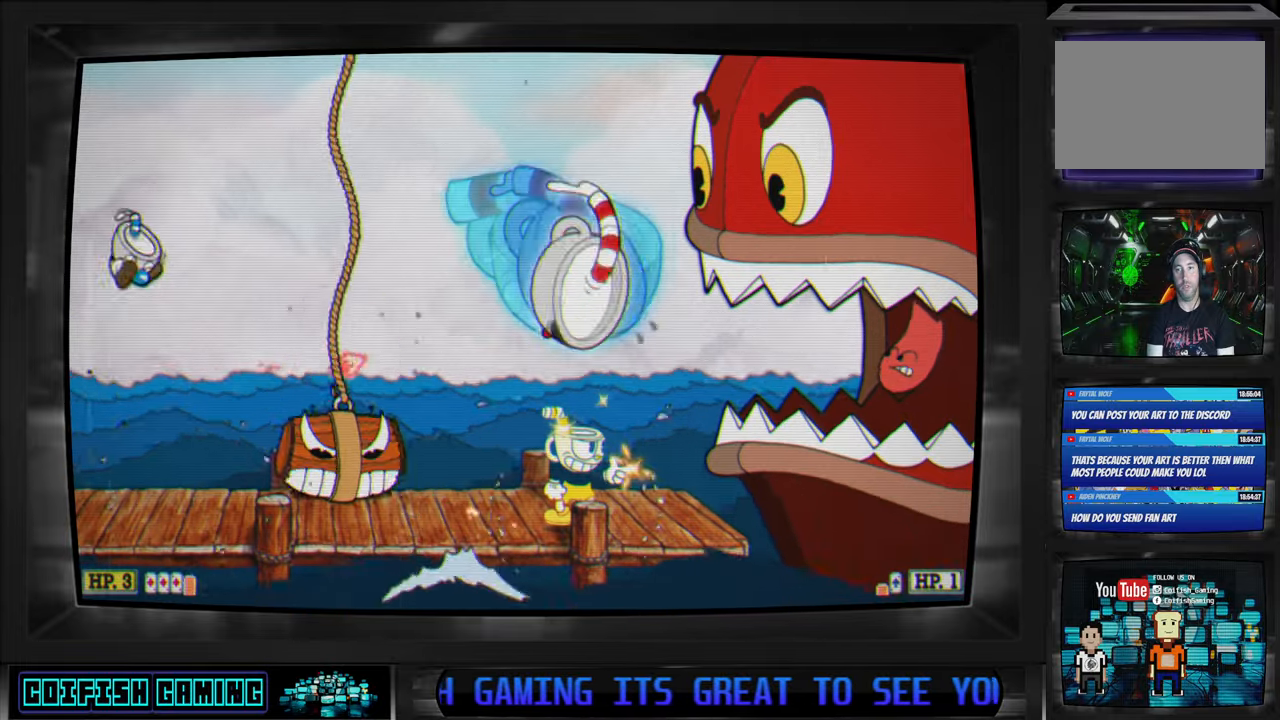
{"buttons": ["X"], "left_stick": "center", "right_stick": "center", "events": [[17, "A", "down"], [117, "A", "up"], [133, "X", "up"], [200, "X", "down"]]}
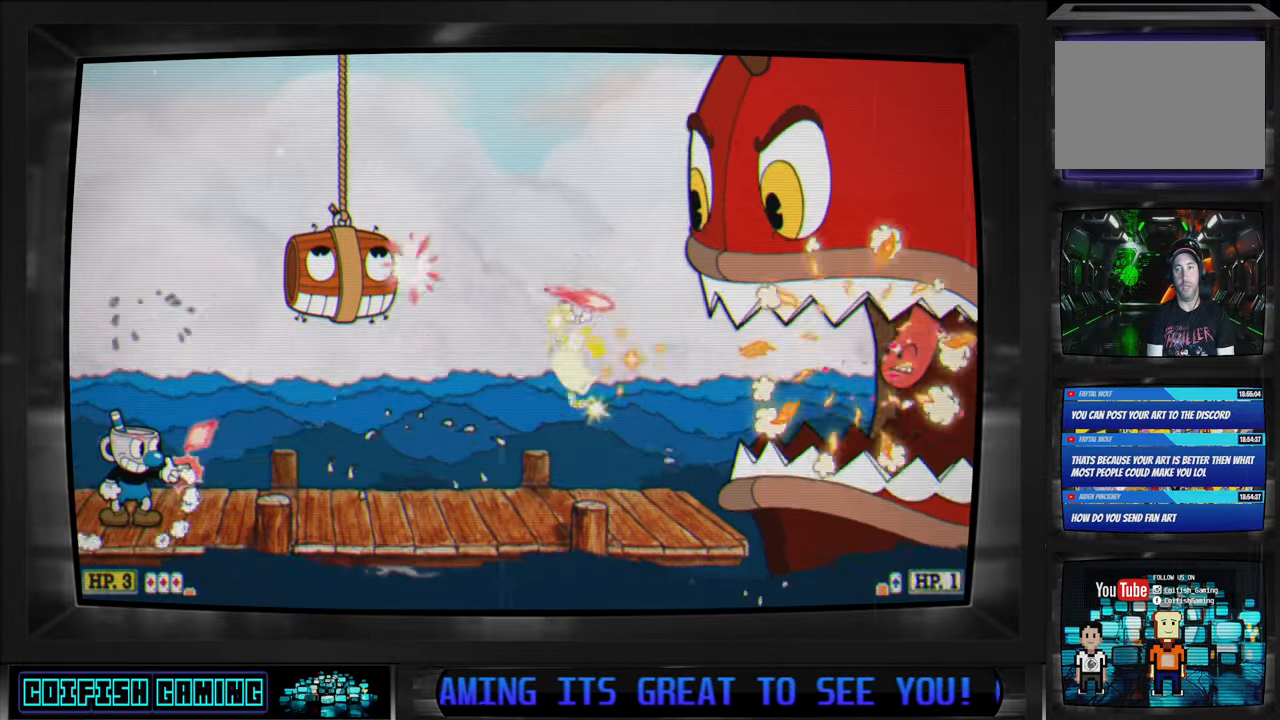
{"buttons": ["X"], "left_stick": "center", "right_stick": "center", "events": []}
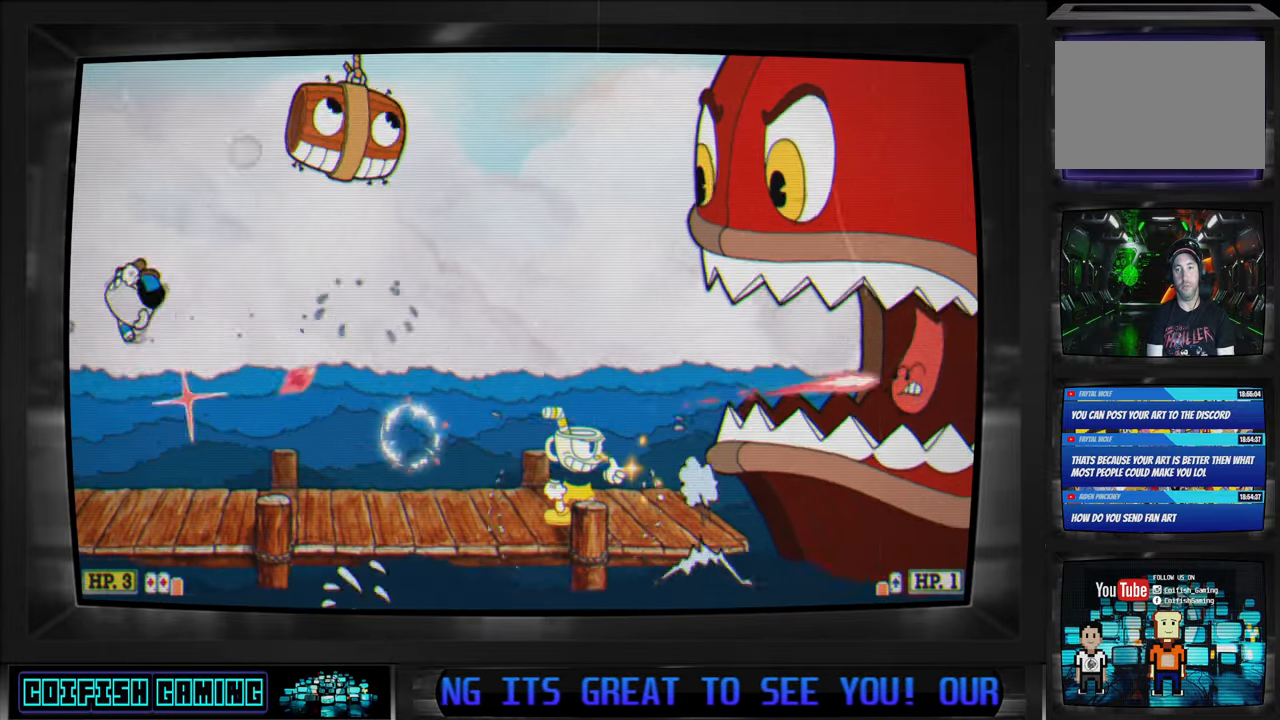
{"buttons": ["A", "X"], "left_stick": "center", "right_stick": "center", "events": [[417, "A", "down"]]}
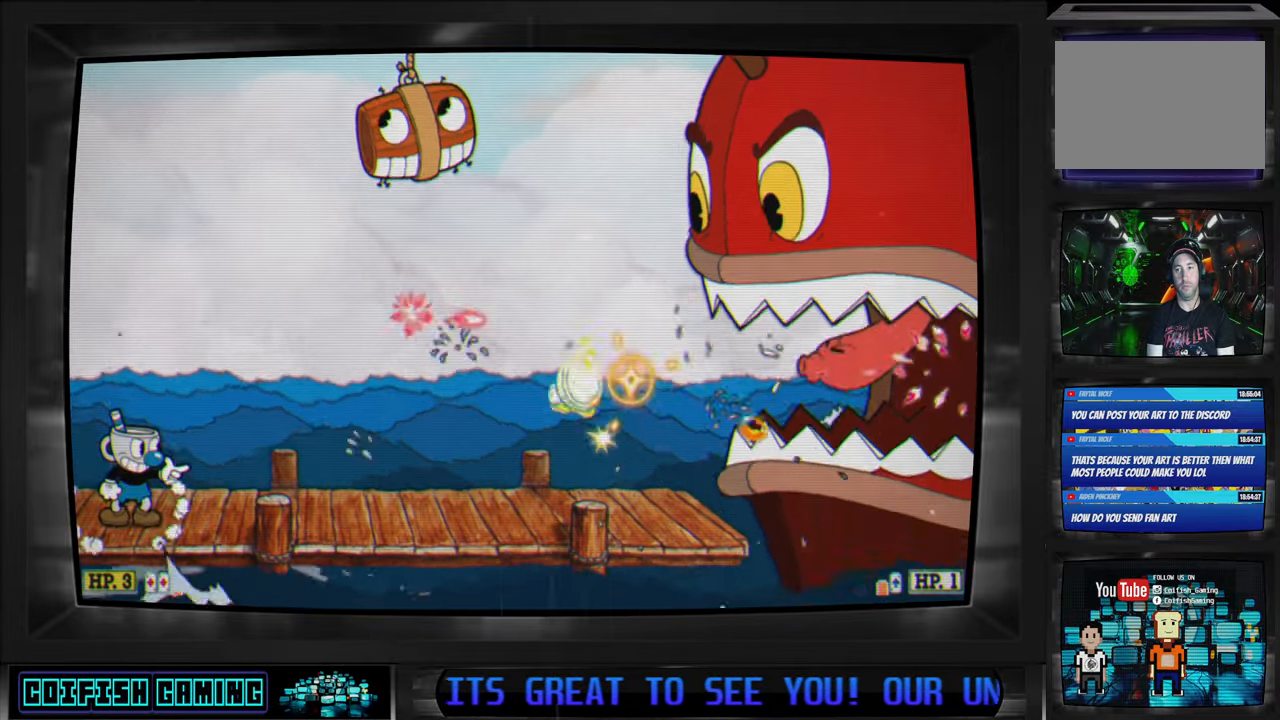
{"buttons": ["X"], "left_stick": "center", "right_stick": "center", "events": [[33, "A", "up"], [33, "X", "up"], [100, "X", "down"]]}
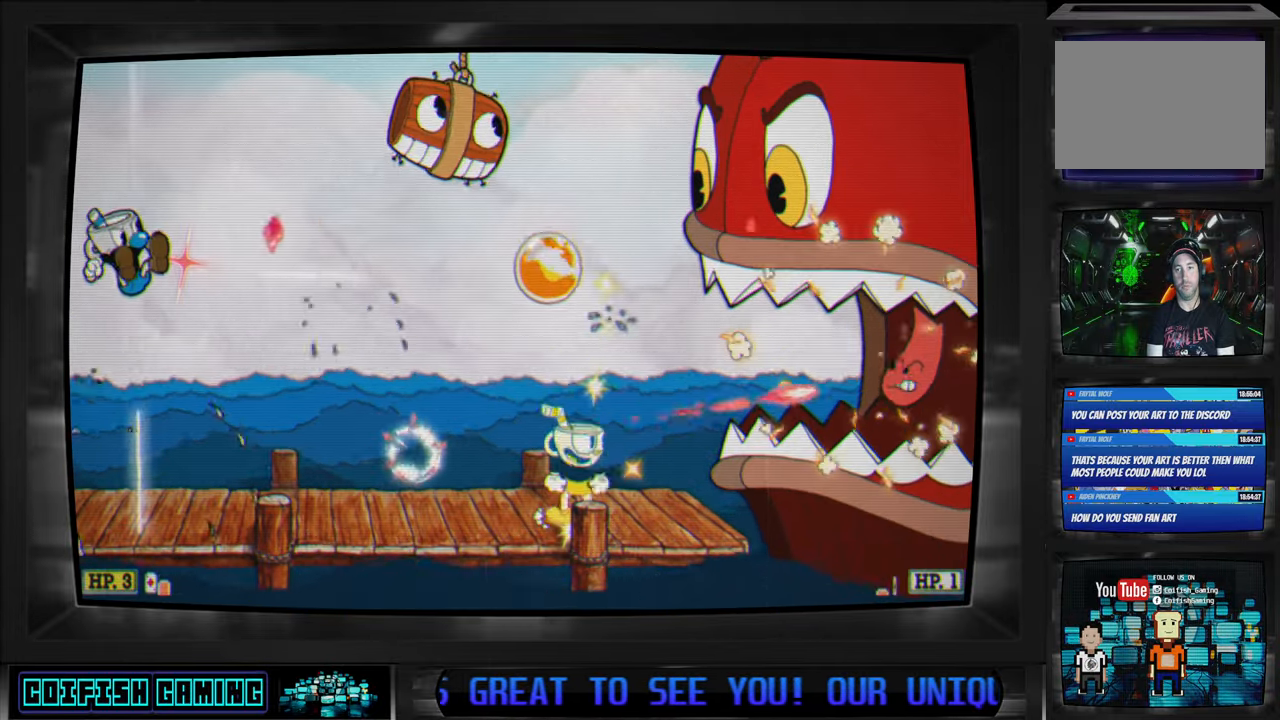
{"buttons": ["X"], "left_stick": "center", "right_stick": "center", "events": [[300, "A", "down"], [417, "A", "up"]]}
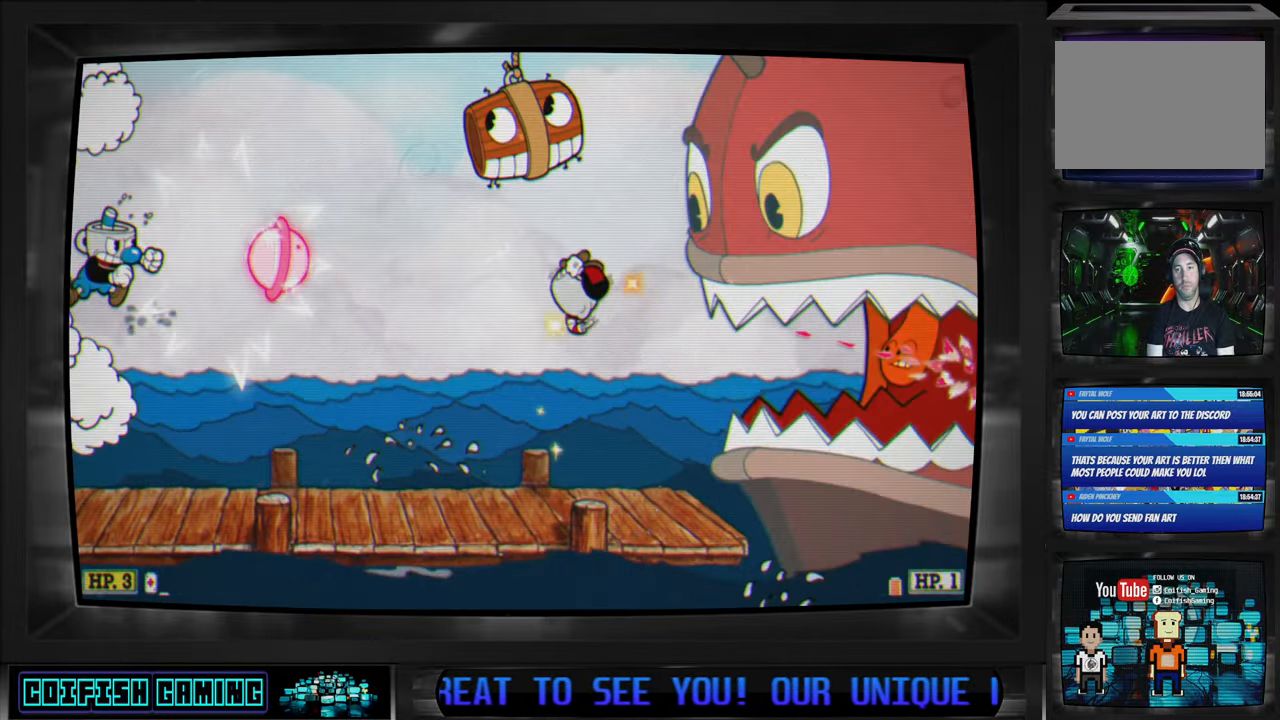
{"buttons": ["X", "DPAD_LEFT"], "left_stick": "center", "right_stick": "center", "events": [[317, "DPAD_LEFT", "down"]]}
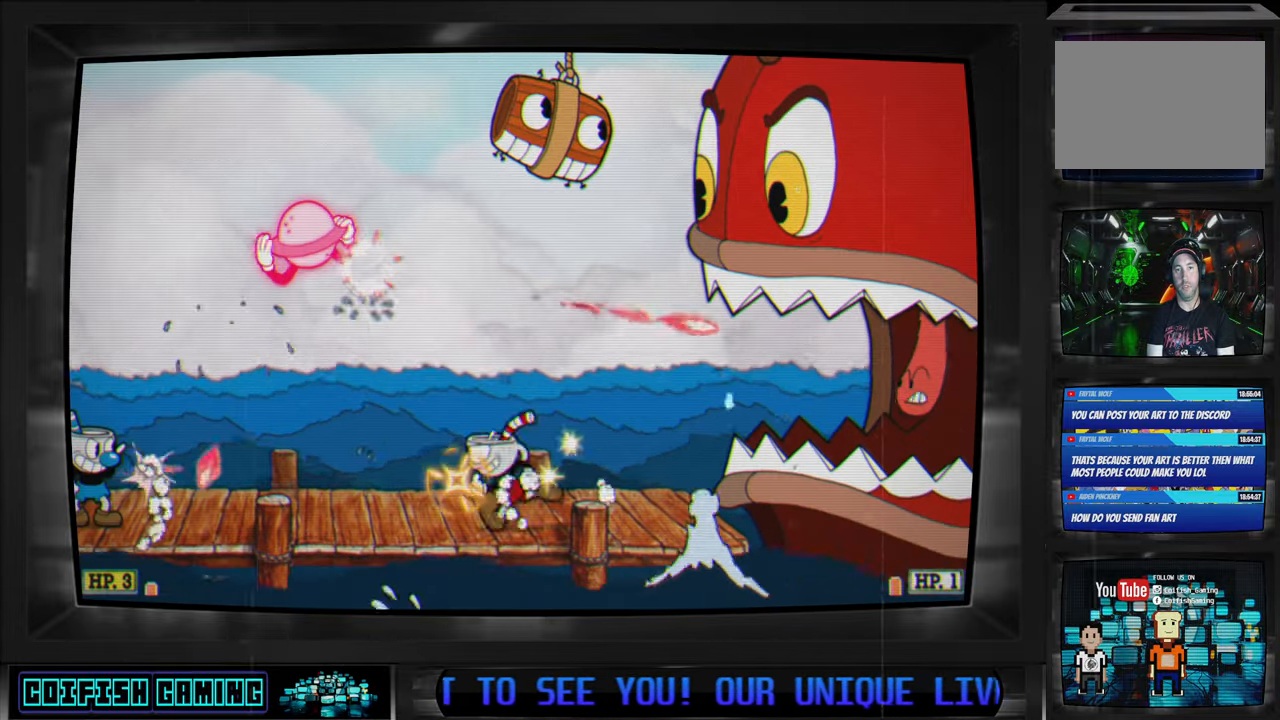
{"buttons": ["X"], "left_stick": "center", "right_stick": "center", "events": [[500, "DPAD_LEFT", "up"]]}
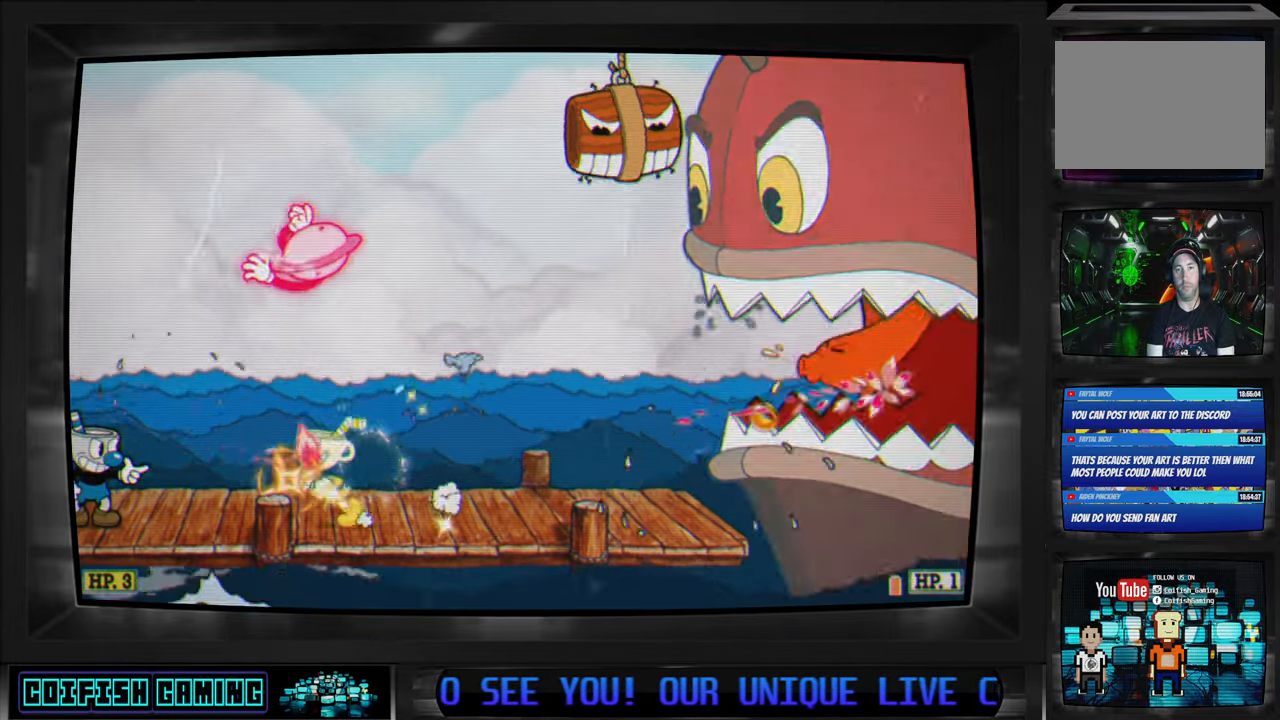
{"buttons": ["X", "DPAD_LEFT"], "left_stick": "center", "right_stick": "center", "events": [[83, "A", "down"], [83, "DPAD_LEFT", "down"], [100, "DPAD_LEFT", "up"], [150, "DPAD_RIGHT", "down"], [200, "DPAD_RIGHT", "up"], [233, "A", "up"], [300, "A", "down"], [383, "DPAD_LEFT", "down"], [433, "A", "up"]]}
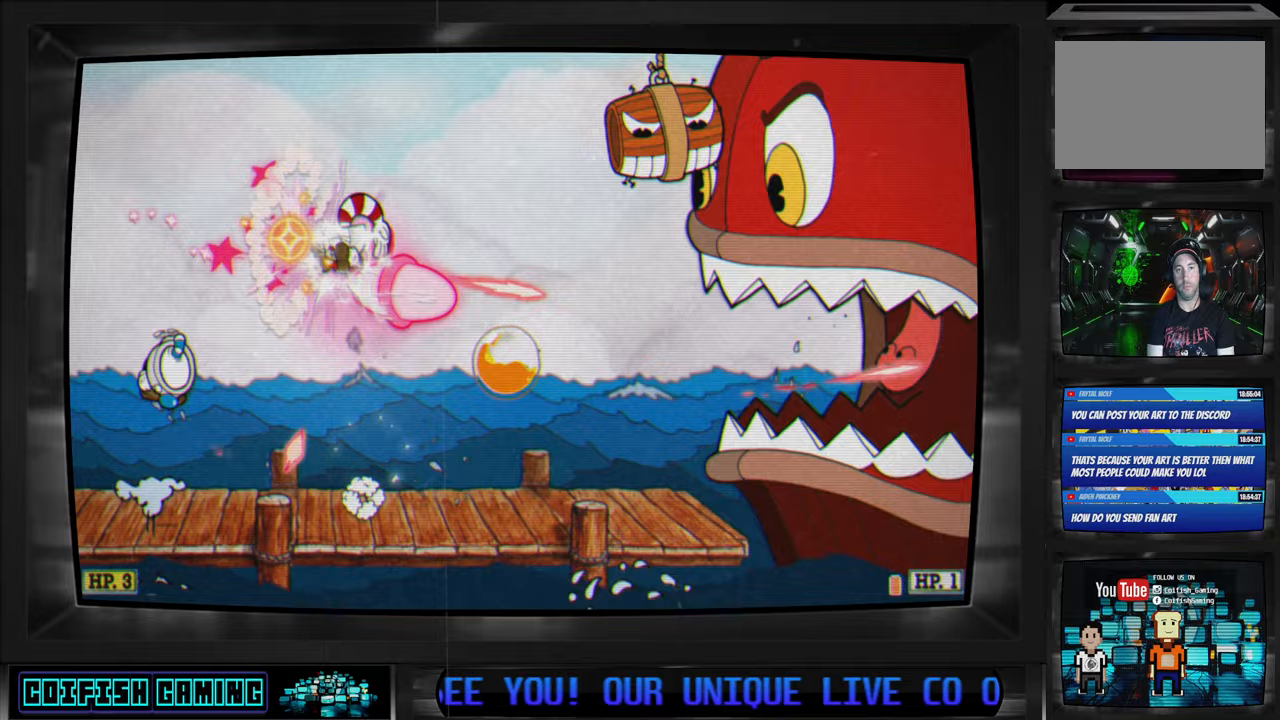
{"buttons": ["X", "DPAD_LEFT"], "left_stick": "center", "right_stick": "center", "events": []}
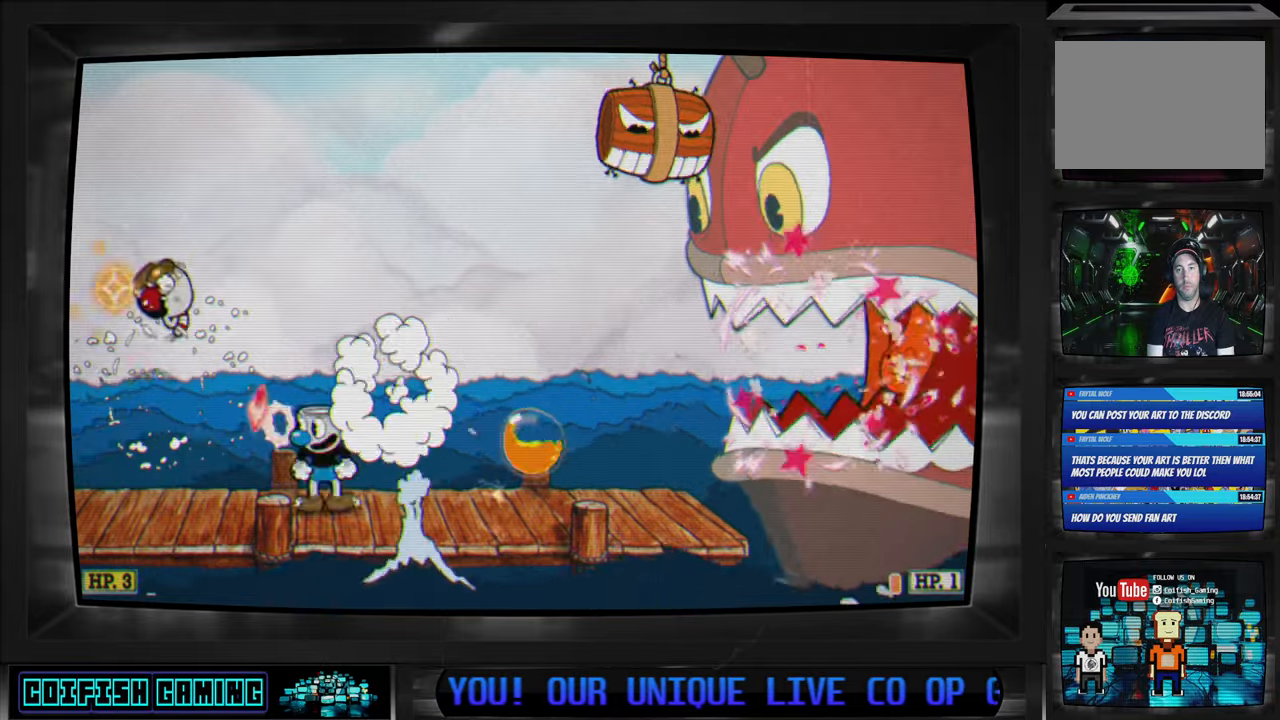
{"buttons": ["A", "X", "DPAD_RIGHT"], "left_stick": "center", "right_stick": "center", "events": [[167, "DPAD_LEFT", "up"], [450, "A", "down"], [467, "DPAD_RIGHT", "down"]]}
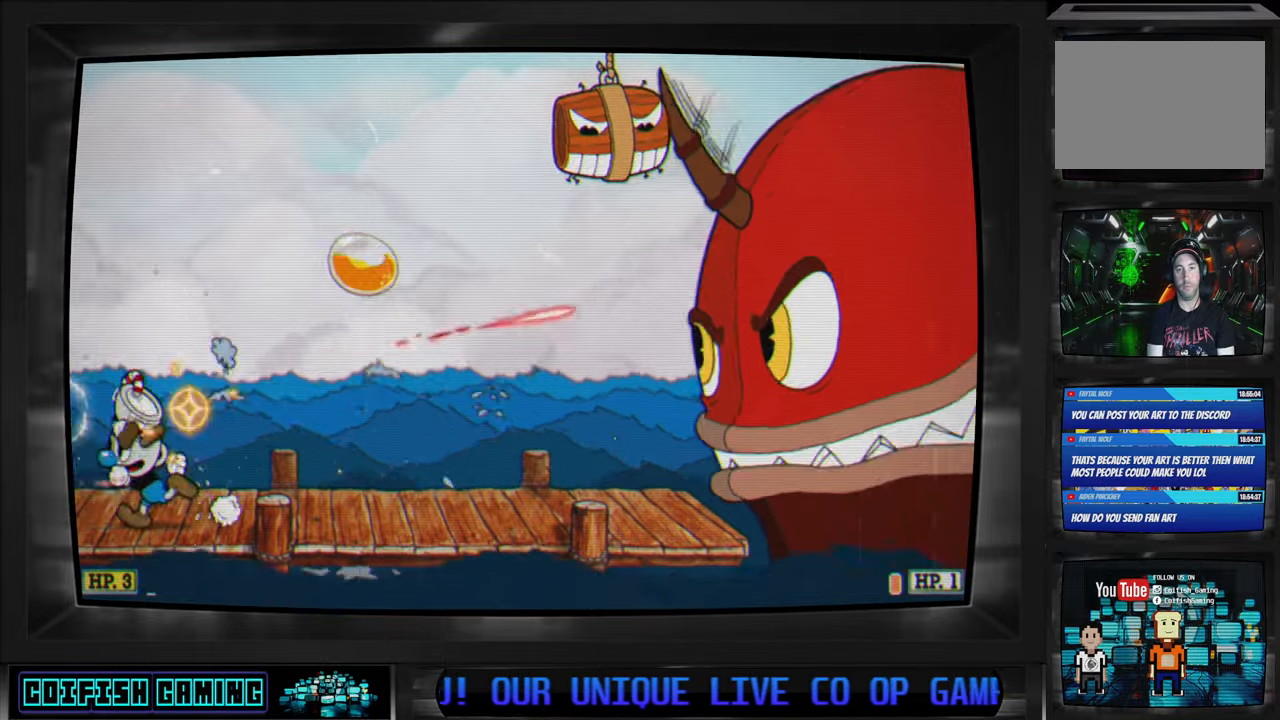
{"buttons": ["X", "DPAD_RIGHT"], "left_stick": "center", "right_stick": "center", "events": [[50, "A", "up"], [50, "X", "up"], [133, "X", "down"]]}
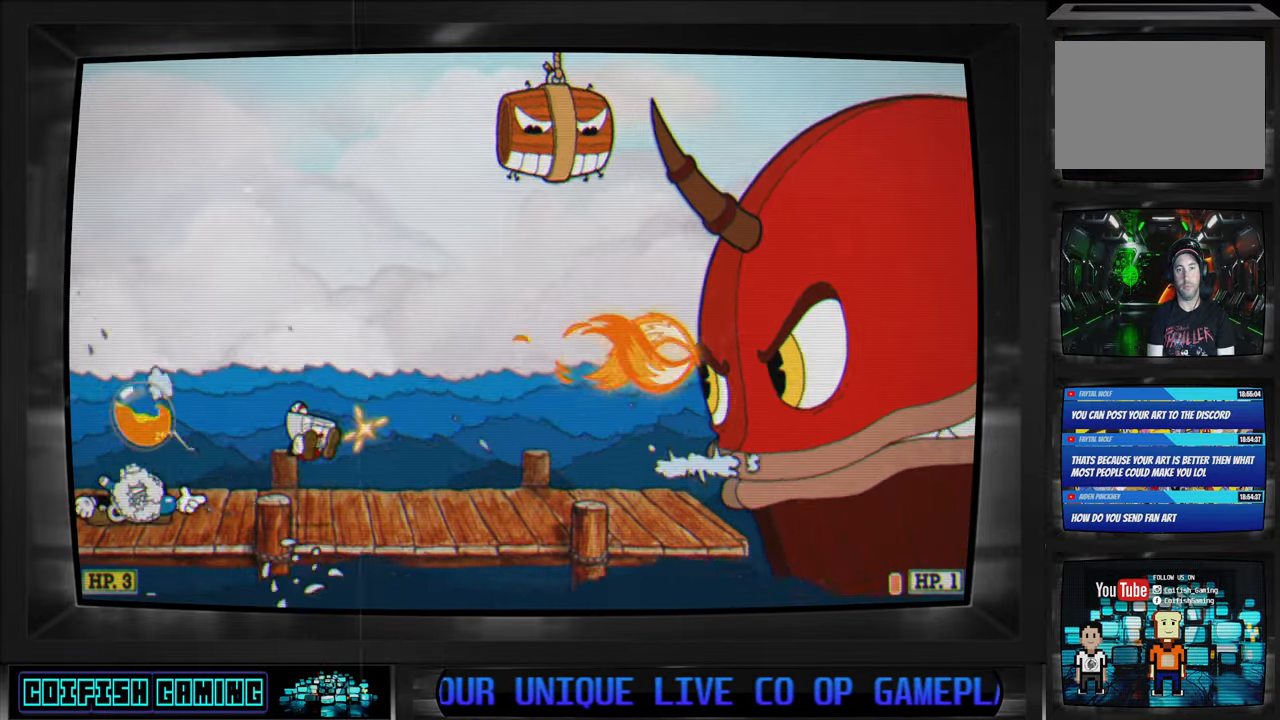
{"buttons": ["X", "DPAD_RIGHT"], "left_stick": "center", "right_stick": "center", "events": [[83, "DPAD_RIGHT", "up"], [167, "DPAD_RIGHT", "down"], [183, "DPAD_DOWN", "down"], [200, "DPAD_DOWN", "up"]]}
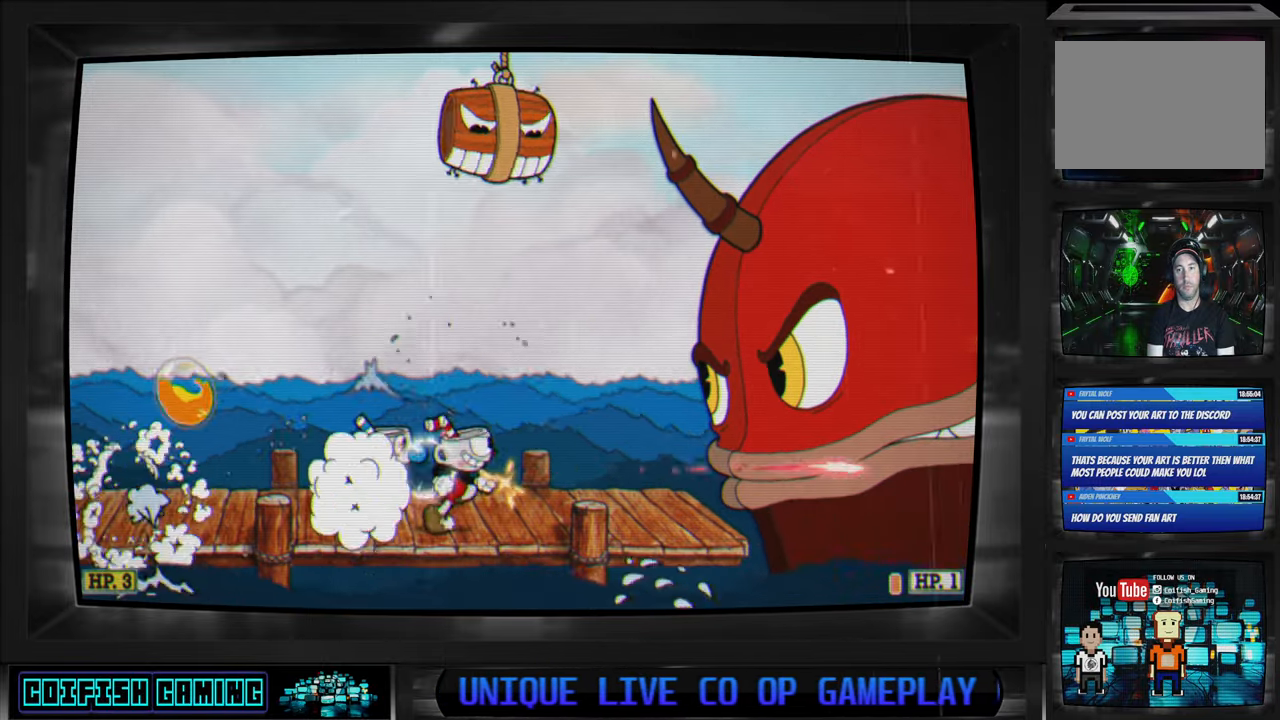
{"buttons": ["X", "DPAD_DOWN"], "left_stick": "center", "right_stick": "center", "events": [[433, "DPAD_DOWN", "down"], [467, "DPAD_RIGHT", "up"]]}
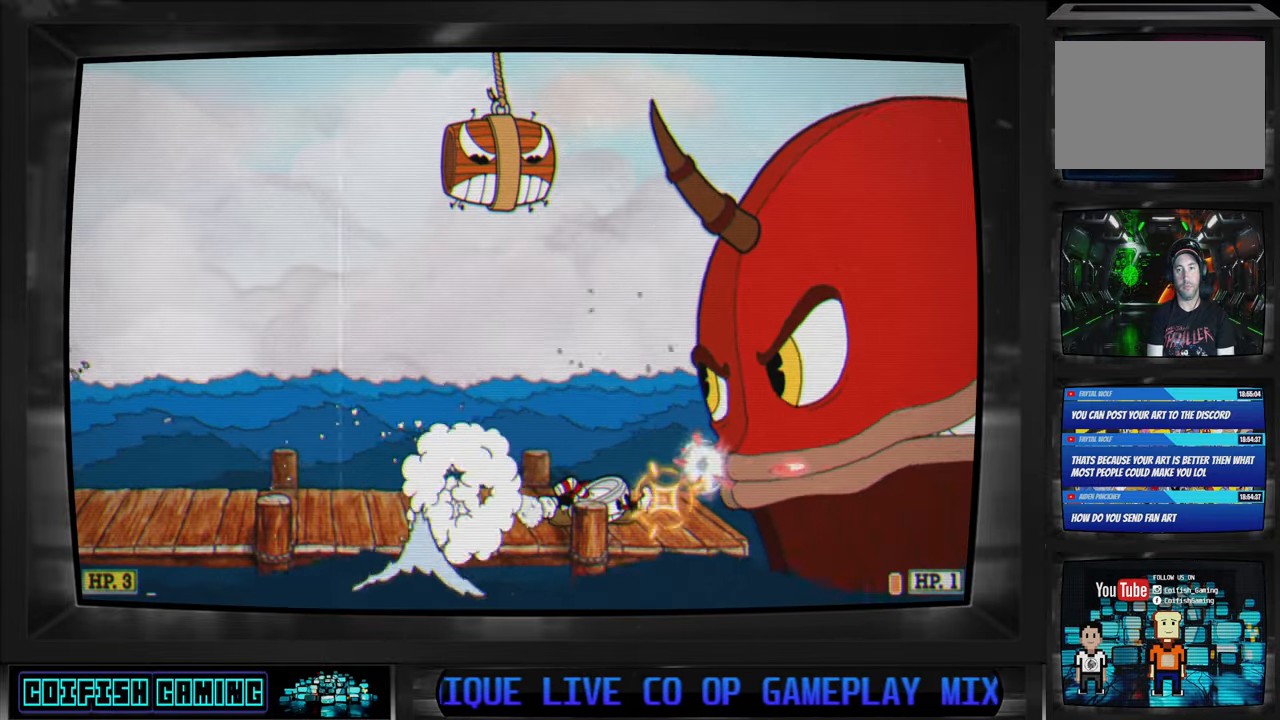
{"buttons": ["X", "DPAD_DOWN"], "left_stick": "center", "right_stick": "center", "events": []}
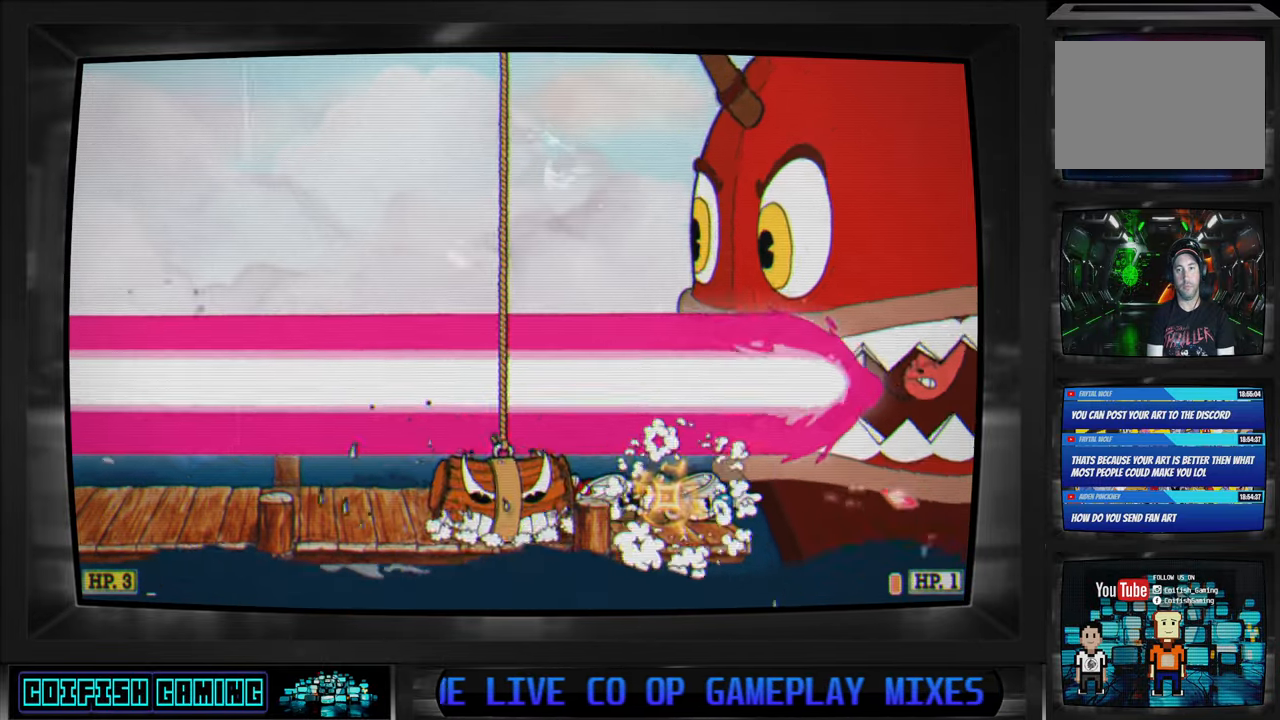
{"buttons": ["X", "DPAD_DOWN"], "left_stick": "center", "right_stick": "center", "events": []}
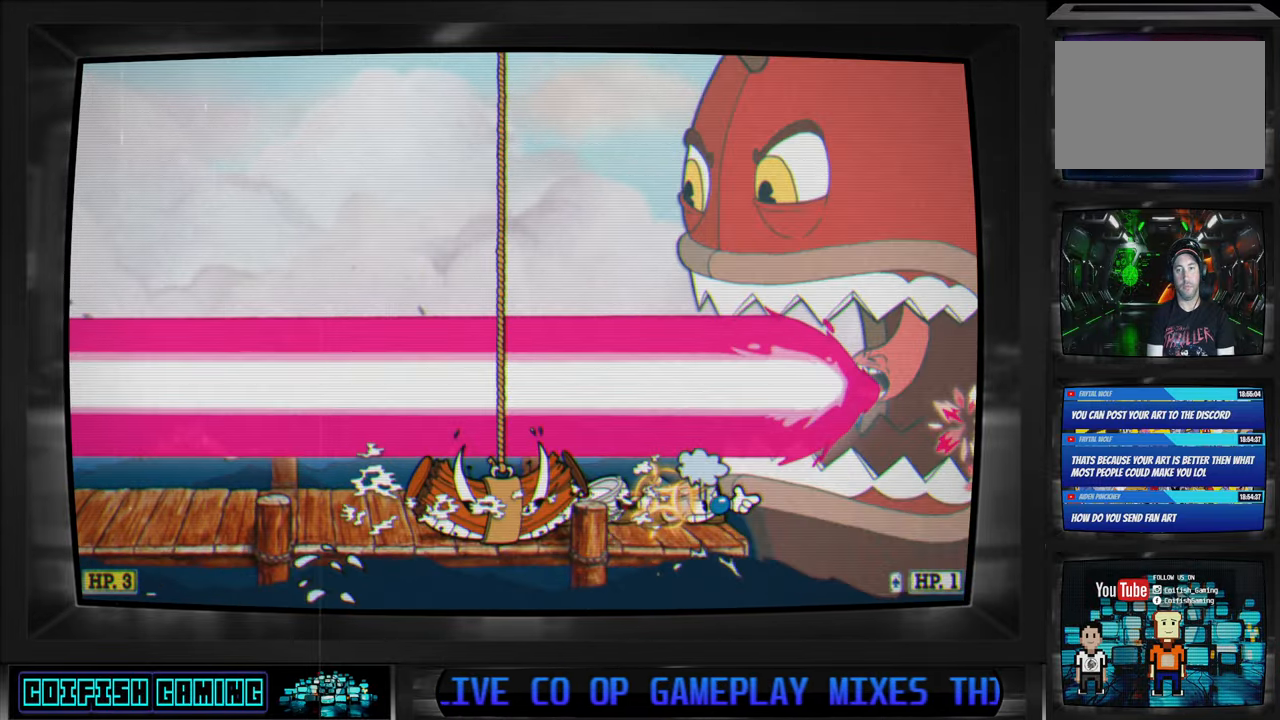
{"buttons": ["X", "DPAD_DOWN"], "left_stick": "center", "right_stick": "center", "events": []}
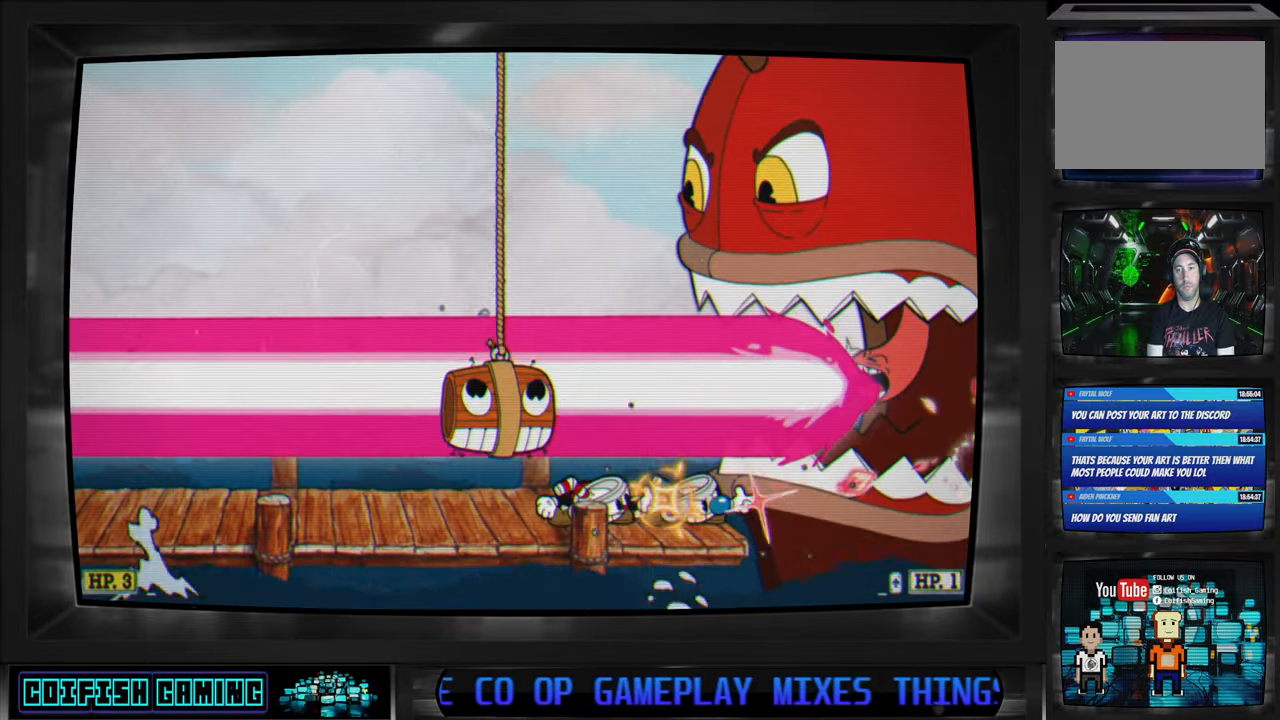
{"buttons": ["X", "DPAD_DOWN"], "left_stick": "center", "right_stick": "center", "events": []}
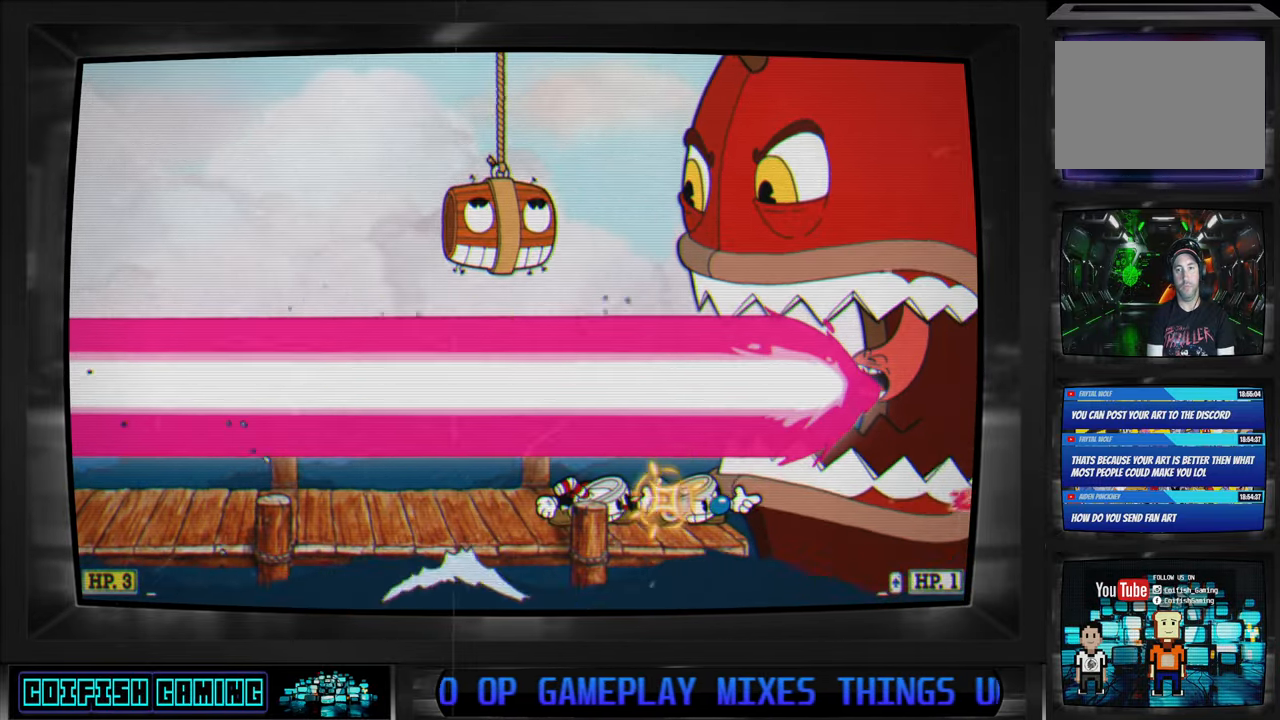
{"buttons": ["X", "DPAD_DOWN"], "left_stick": "center", "right_stick": "center", "events": []}
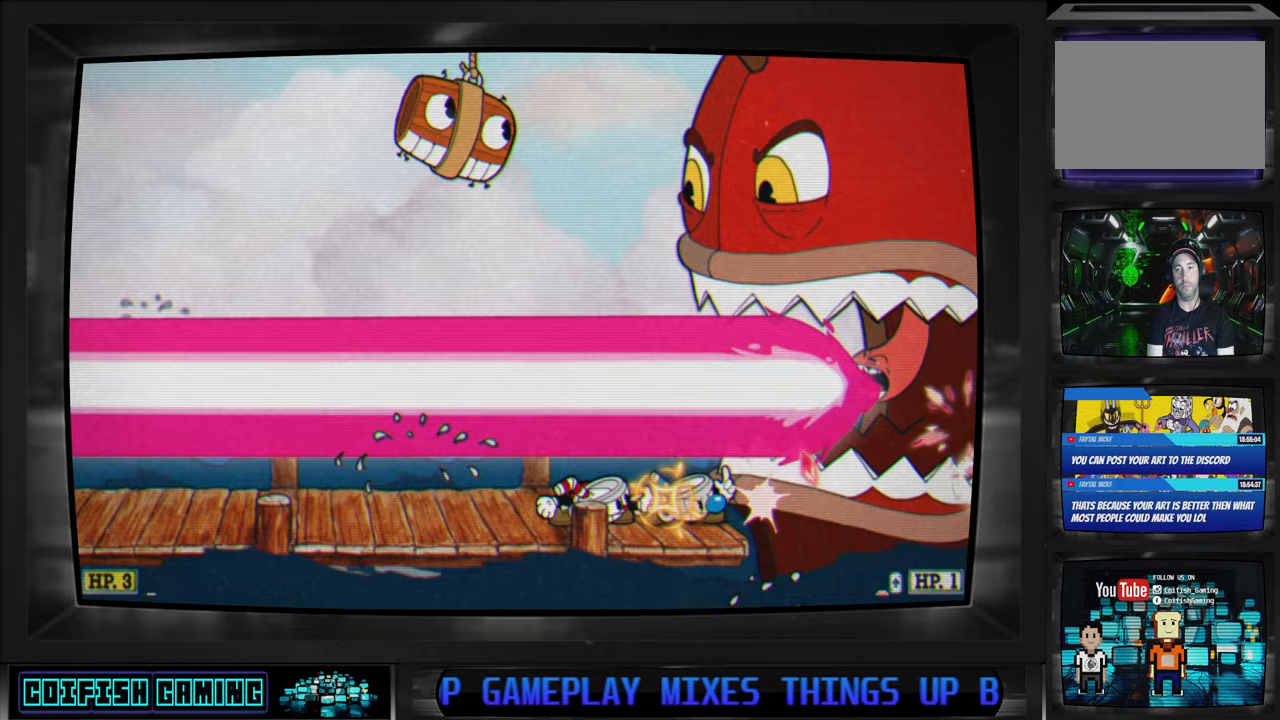
{"buttons": ["X", "DPAD_DOWN"], "left_stick": "center", "right_stick": "center", "events": []}